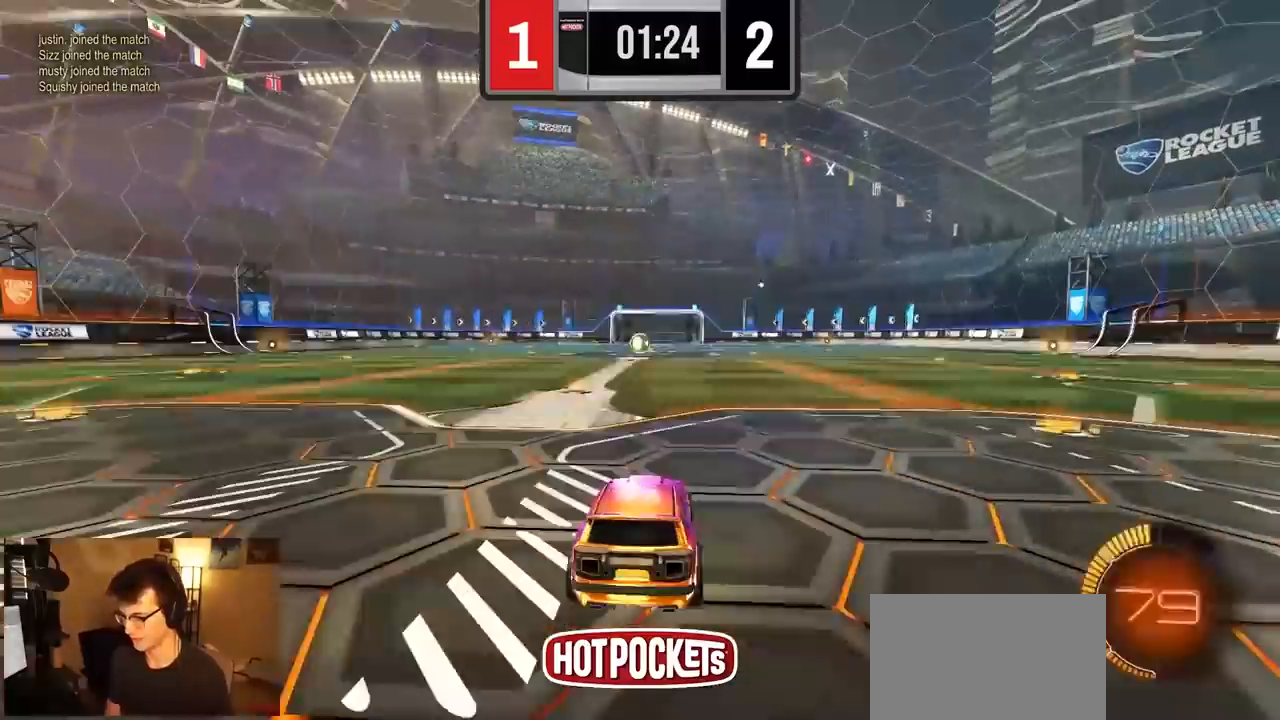
Gameplay with a controller (PlayStation layout); each line is a JSON object with the inputs held at the frame after it. "events" lists button and stick changes between this image and that frame as [ms after this image, input, new state], when the widget could be followed in between. Not read: L3 R3 SELECT START TOUCHPAD.
{"buttons": [], "left_stick": "down", "right_stick": "center", "events": [[117, "CROSS", "up"], [183, "CROSS", "down"], [283, "CROSS", "up"], [317, "left_stick", "down"]]}
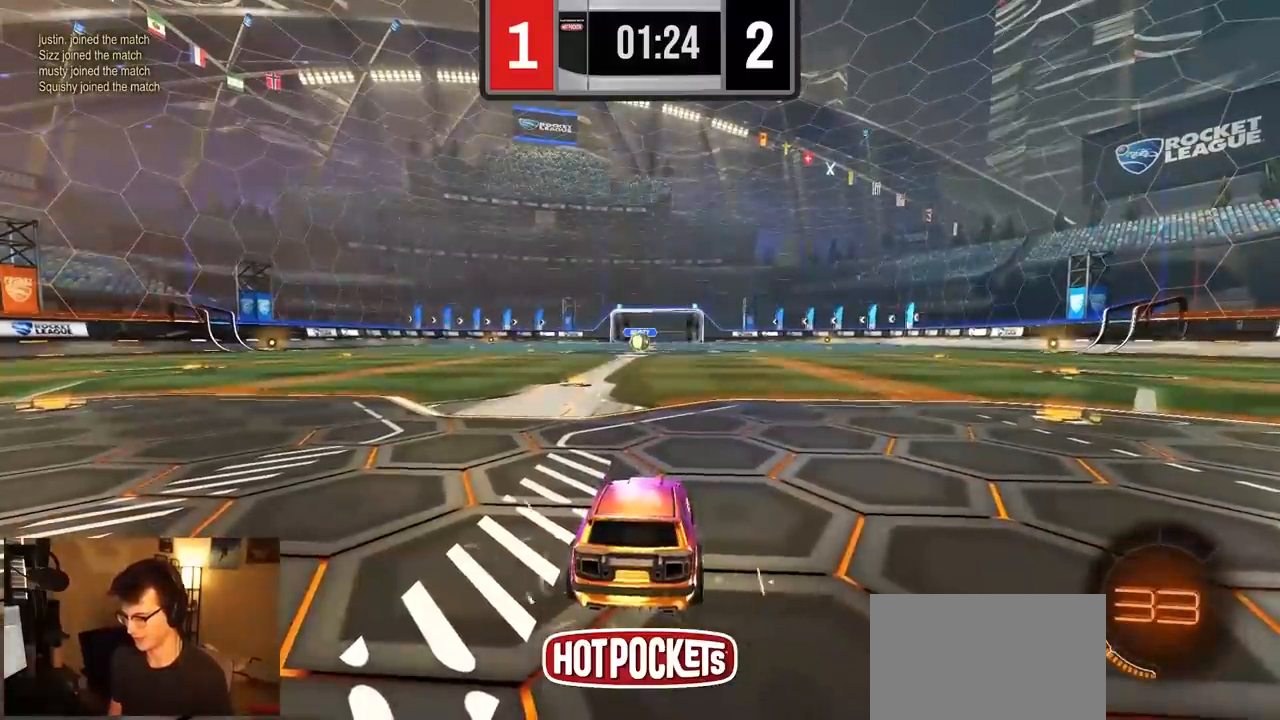
{"buttons": [], "left_stick": "center", "right_stick": "center", "events": [[200, "left_stick", "center"]]}
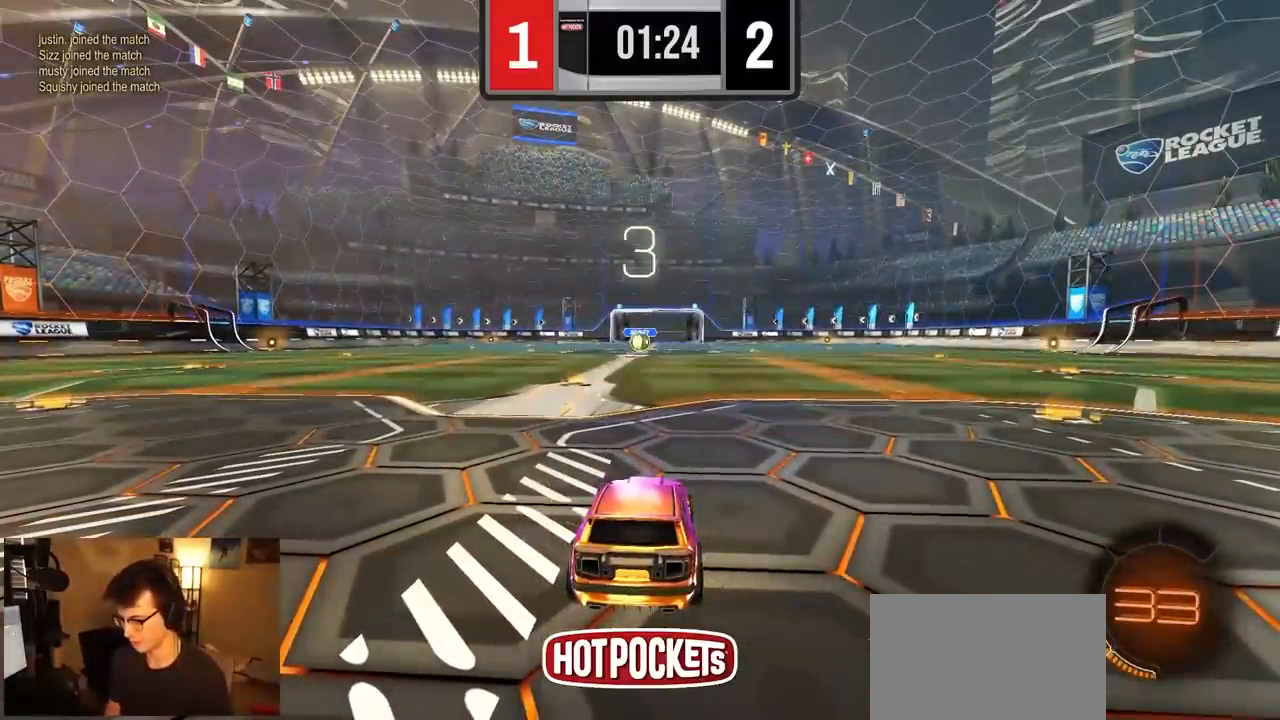
{"buttons": ["R2"], "left_stick": "center", "right_stick": "center", "events": [[483, "R2", "down"]]}
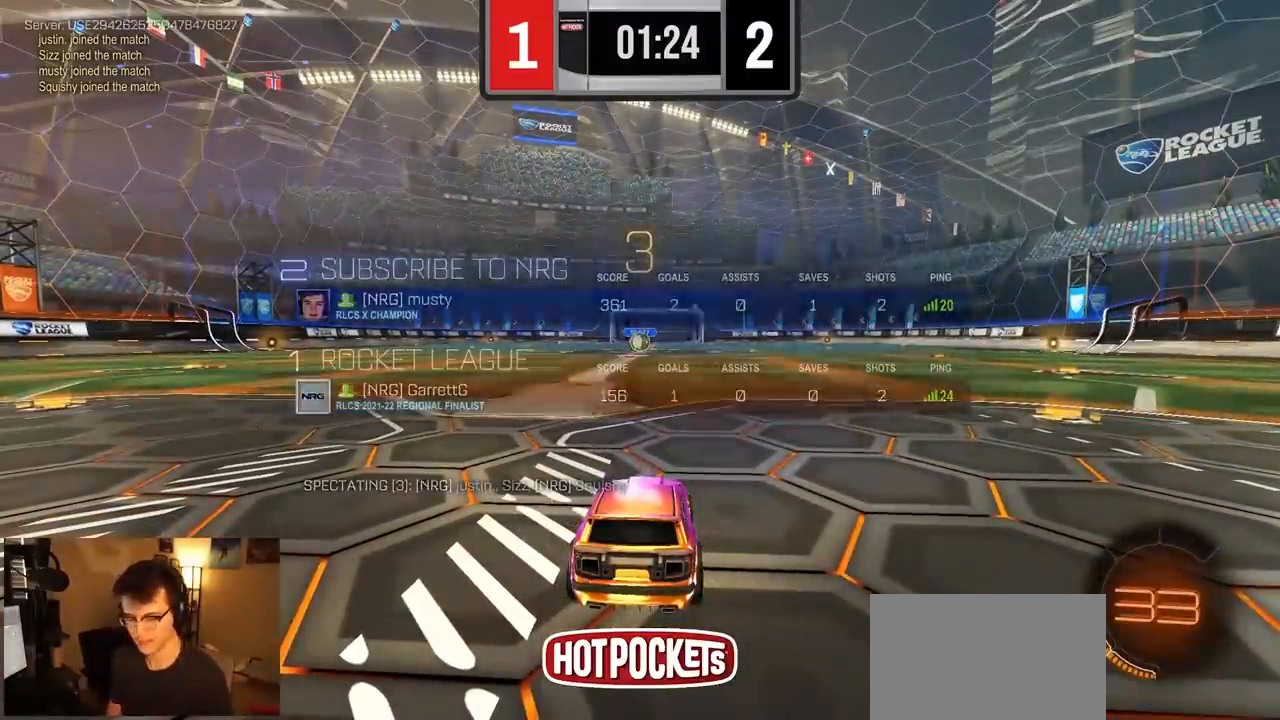
{"buttons": [], "left_stick": "up-right", "right_stick": "center", "events": [[117, "TRIANGLE", "down"], [183, "TRIANGLE", "up"], [250, "TRIANGLE", "down"], [283, "left_stick", "left"], [333, "TRIANGLE", "up"], [367, "R2", "up"], [417, "left_stick", "center"], [467, "left_stick", "up-right"]]}
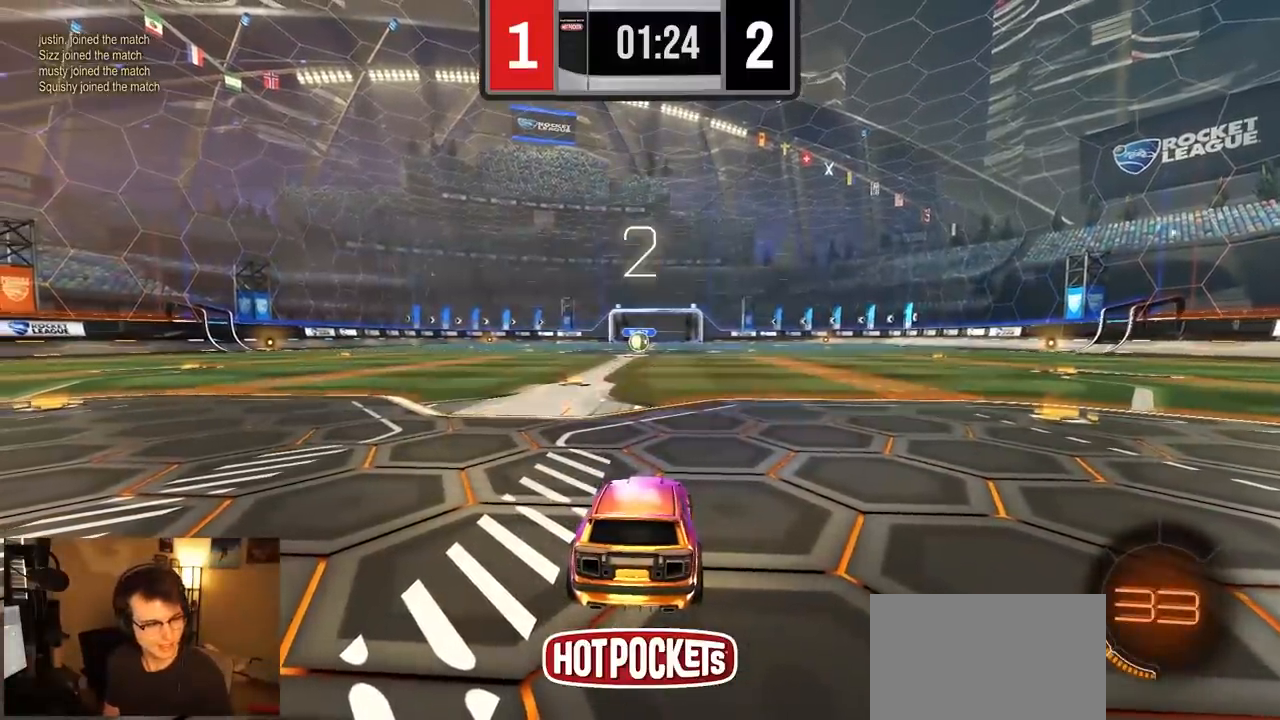
{"buttons": ["R1", "R2"], "left_stick": "center", "right_stick": "center", "events": [[67, "R2", "down"], [167, "left_stick", "center"], [433, "R1", "down"]]}
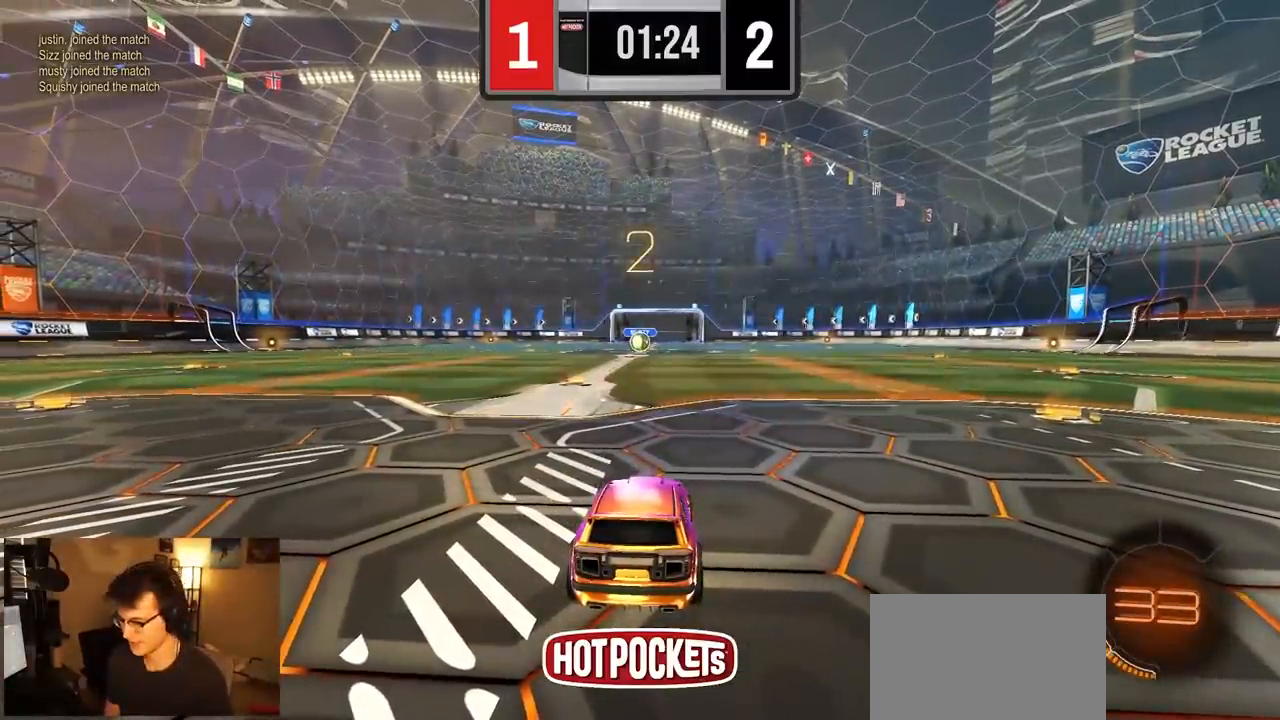
{"buttons": ["R1", "R2"], "left_stick": "center", "right_stick": "center", "events": []}
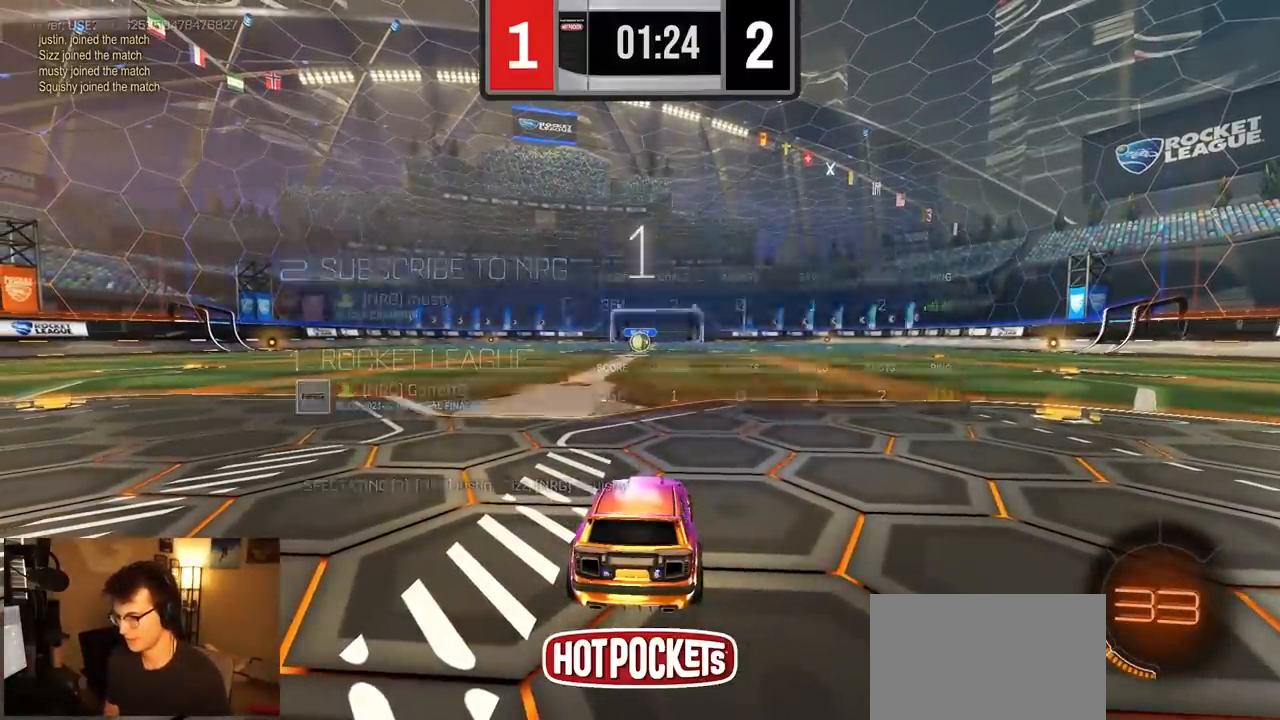
{"buttons": ["L1", "R1", "R2"], "left_stick": "center", "right_stick": "center", "events": [[67, "TRIANGLE", "down"], [117, "TRIANGLE", "up"], [200, "TRIANGLE", "down"], [283, "TRIANGLE", "up"], [500, "L1", "down"]]}
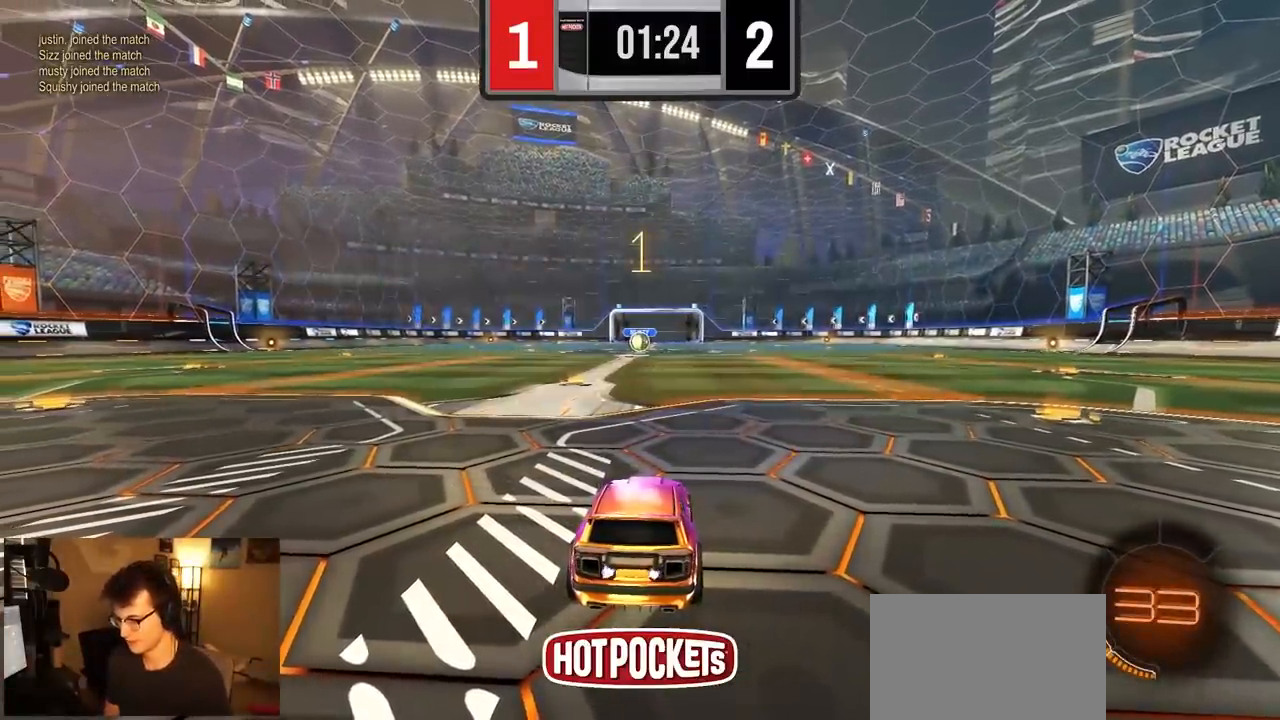
{"buttons": ["R1", "R2"], "left_stick": "left", "right_stick": "center", "events": [[50, "L1", "up"], [150, "L1", "down"], [283, "L1", "up"], [467, "left_stick", "left"]]}
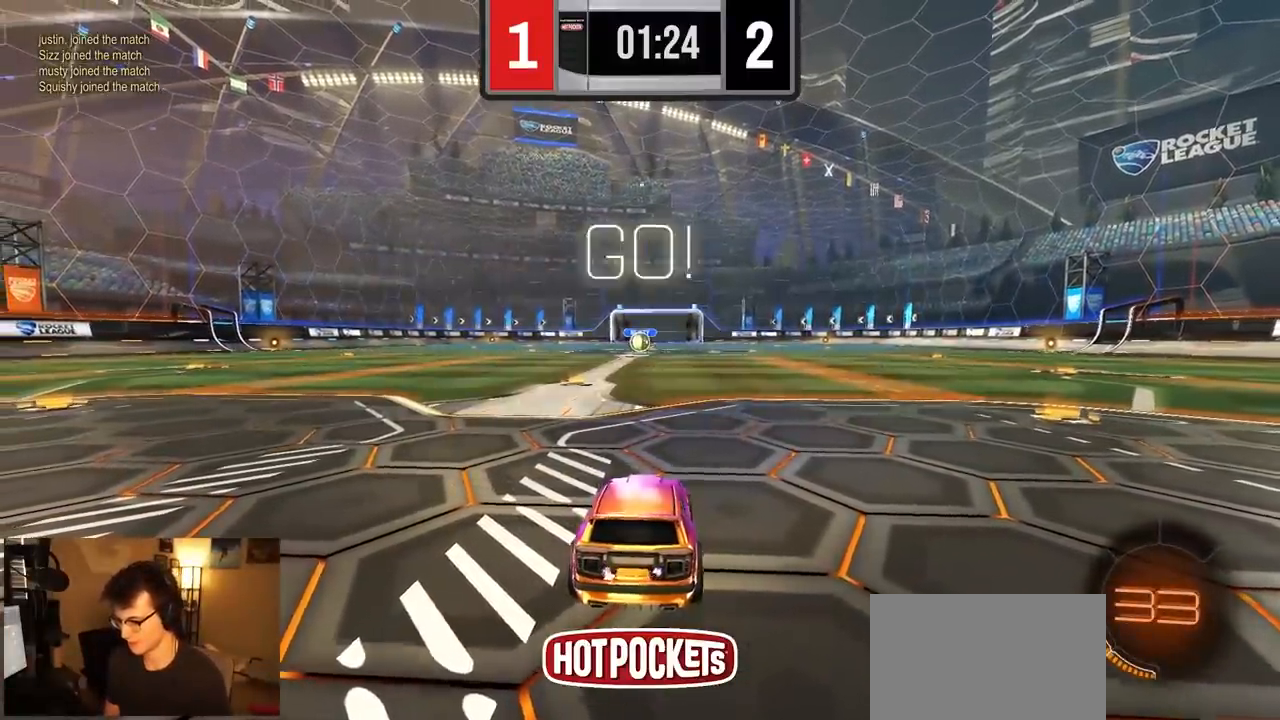
{"buttons": ["R1", "R2"], "left_stick": "center", "right_stick": "center", "events": [[100, "left_stick", "center"]]}
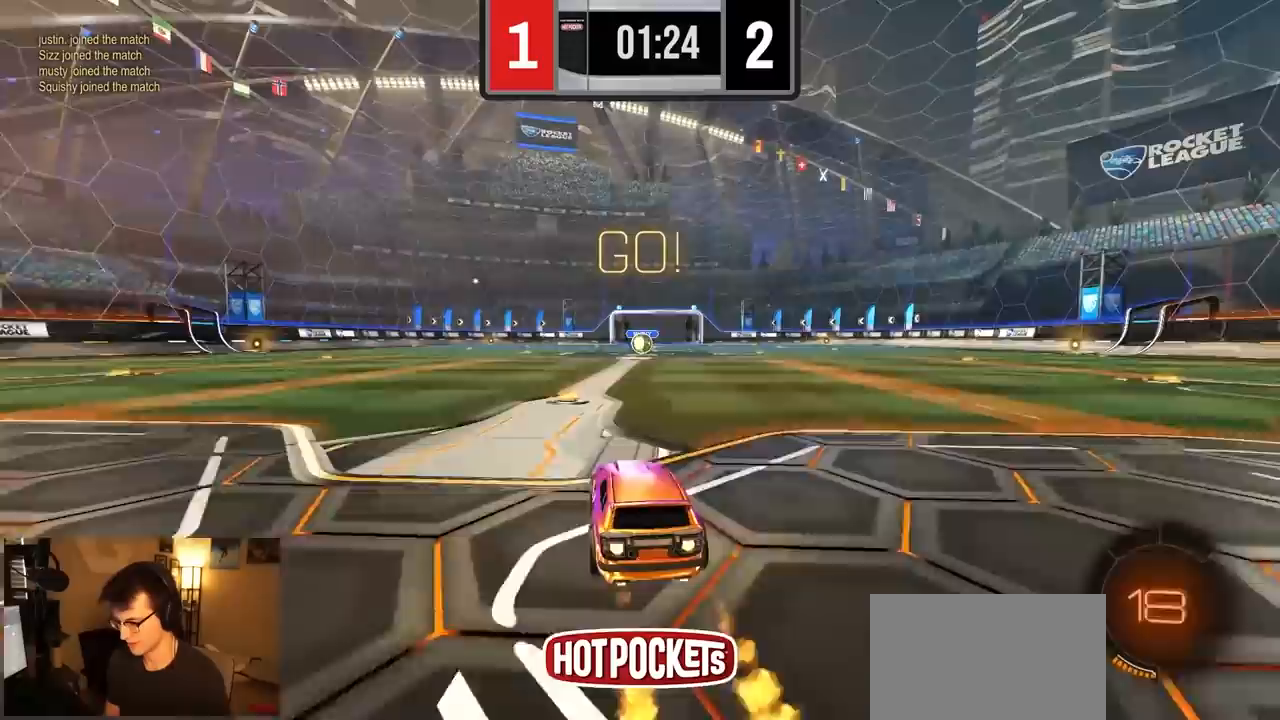
{"buttons": ["TRIANGLE", "L1", "R1", "R2"], "left_stick": "down", "right_stick": "center", "events": [[133, "left_stick", "left"], [200, "CROSS", "down"], [217, "L1", "down"], [233, "left_stick", "up-right"], [250, "CROSS", "up"], [300, "CROSS", "down"], [350, "SQUARE", "down"], [350, "TRIANGLE", "down"], [400, "left_stick", "down"], [417, "CROSS", "up"], [417, "SQUARE", "up"], [433, "TRIANGLE", "up"], [483, "TRIANGLE", "down"]]}
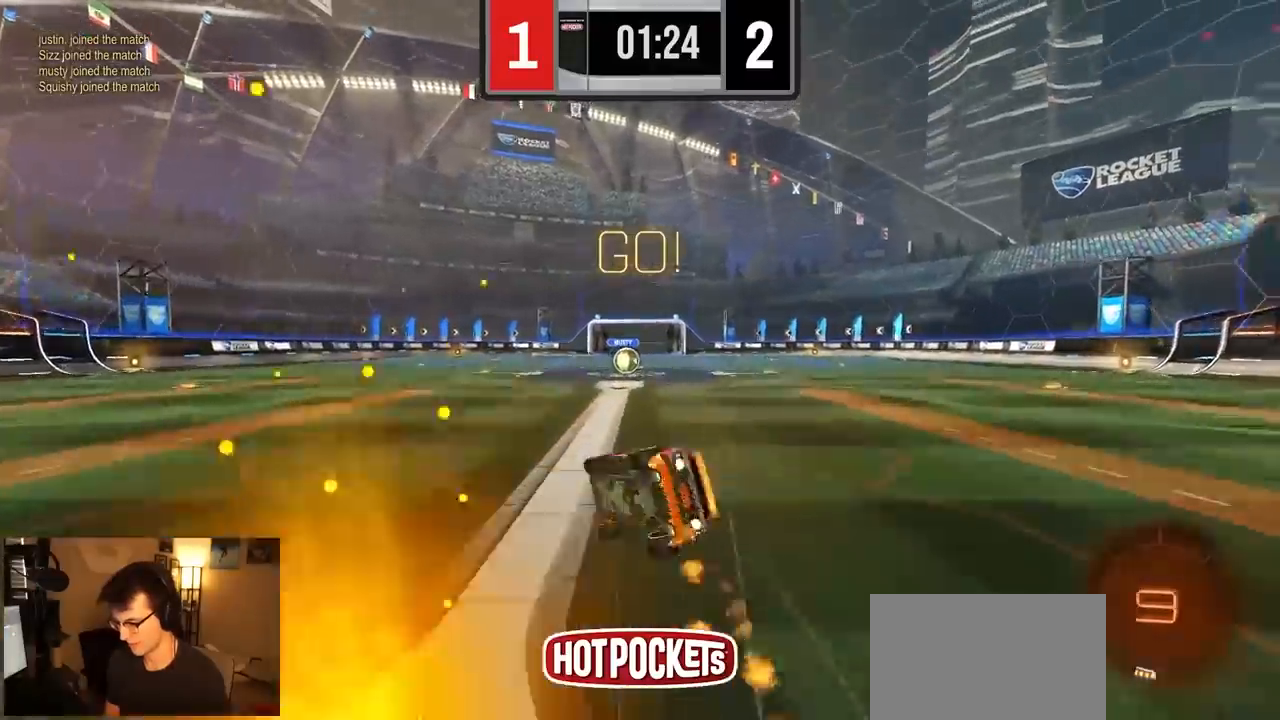
{"buttons": ["L1", "R2"], "left_stick": "right", "right_stick": "center", "events": [[100, "TRIANGLE", "up"], [117, "left_stick", "right"], [200, "R1", "up"], [267, "SQUARE", "down"], [383, "SQUARE", "up"]]}
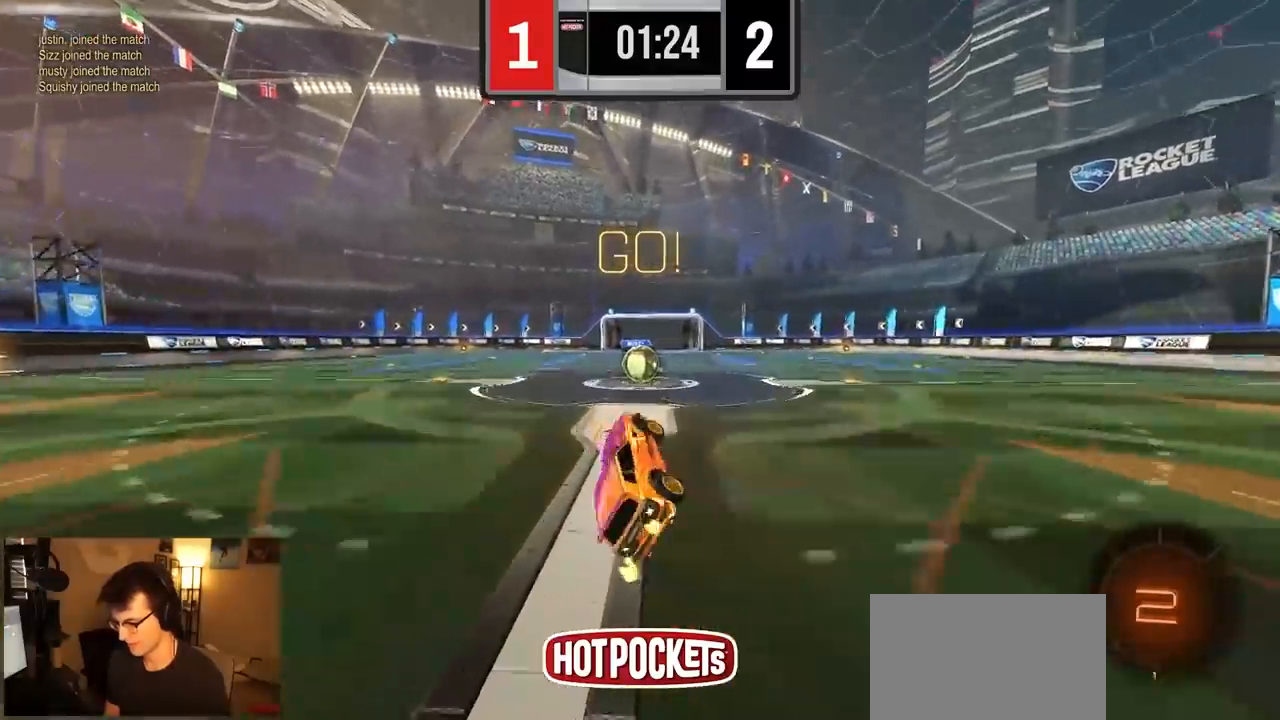
{"buttons": ["CROSS", "L1", "R2"], "left_stick": "left", "right_stick": "center", "events": [[100, "L1", "up"], [200, "left_stick", "center"], [317, "left_stick", "right"], [450, "CROSS", "down"], [450, "left_stick", "left"], [500, "L1", "down"]]}
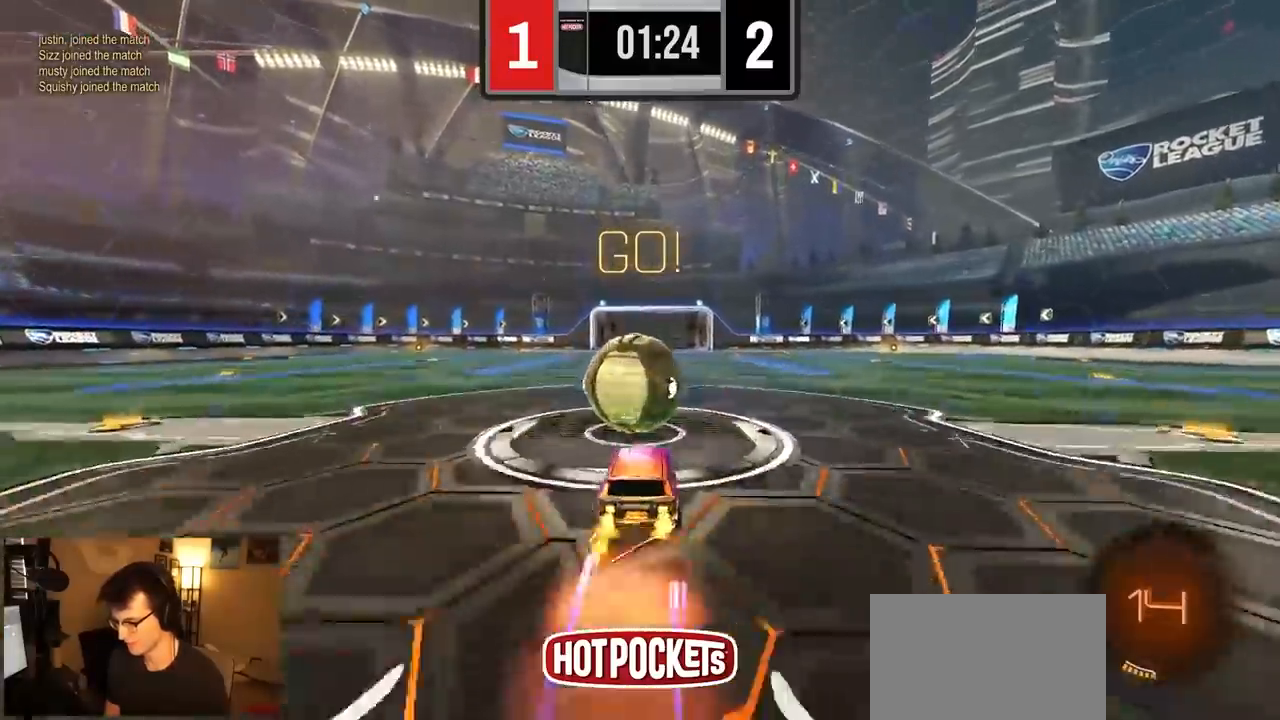
{"buttons": ["CIRCLE", "R2"], "left_stick": "down-right", "right_stick": "center", "events": [[50, "CROSS", "up"], [117, "CROSS", "down"], [183, "left_stick", "down-left"], [200, "CIRCLE", "down"], [200, "TRIANGLE", "down"], [233, "CROSS", "up"], [283, "TRIANGLE", "up"], [383, "L1", "up"], [383, "left_stick", "down-right"]]}
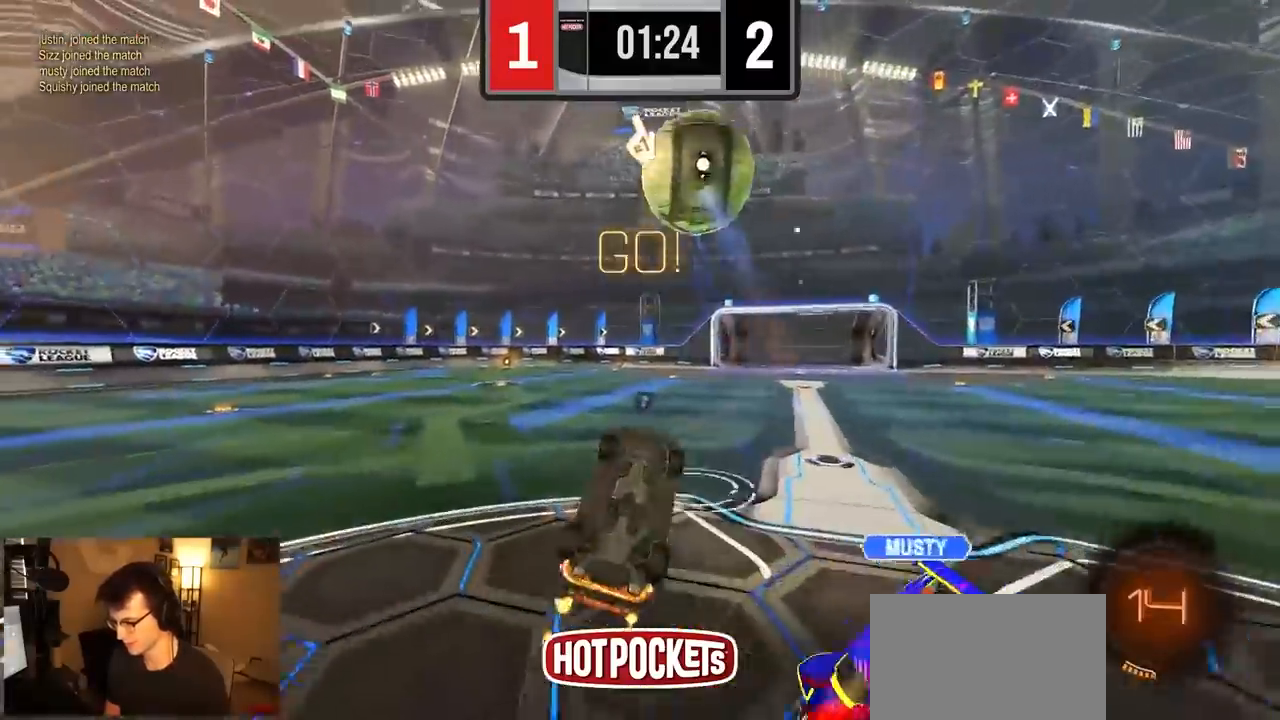
{"buttons": ["R2"], "left_stick": "center", "right_stick": "center", "events": [[117, "TRIANGLE", "down"], [217, "TRIANGLE", "up"], [233, "left_stick", "up-right"], [250, "CIRCLE", "up"], [283, "left_stick", "up"], [433, "left_stick", "center"]]}
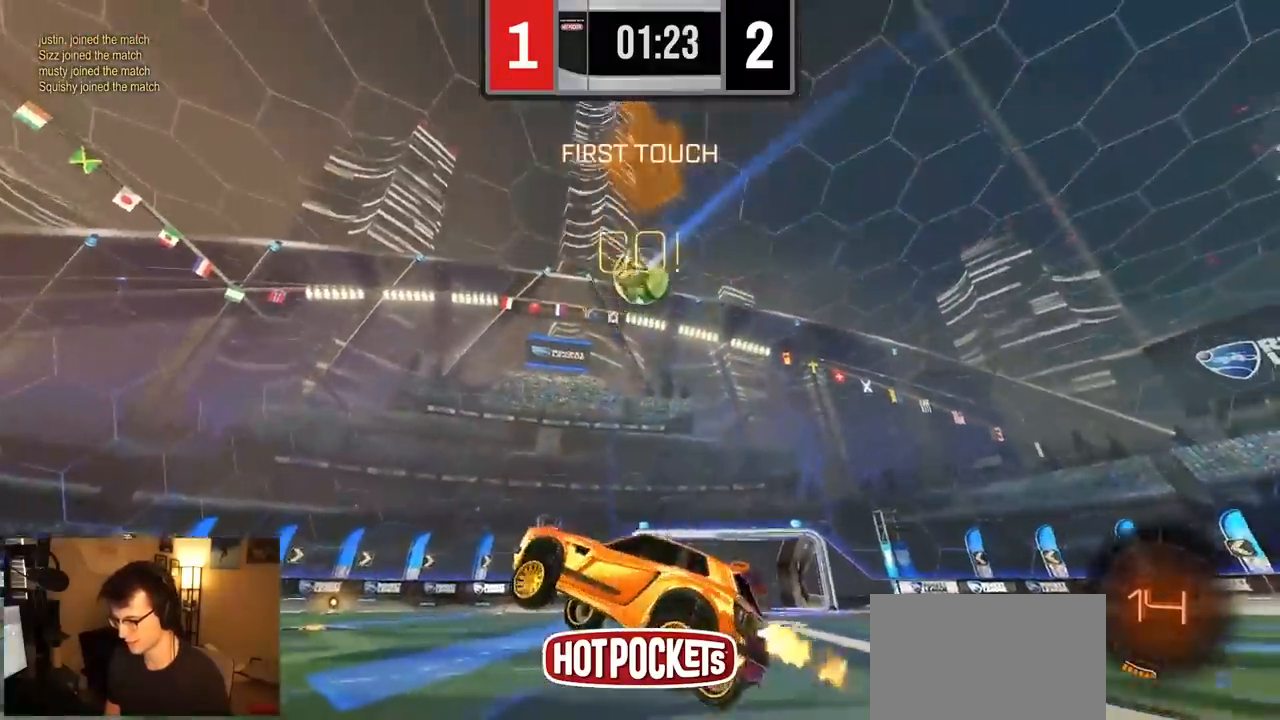
{"buttons": ["R2"], "left_stick": "up", "right_stick": "center", "events": [[50, "left_stick", "right"], [417, "R1", "down"], [433, "left_stick", "up"], [450, "CROSS", "down"], [500, "CROSS", "up"], [500, "R1", "up"]]}
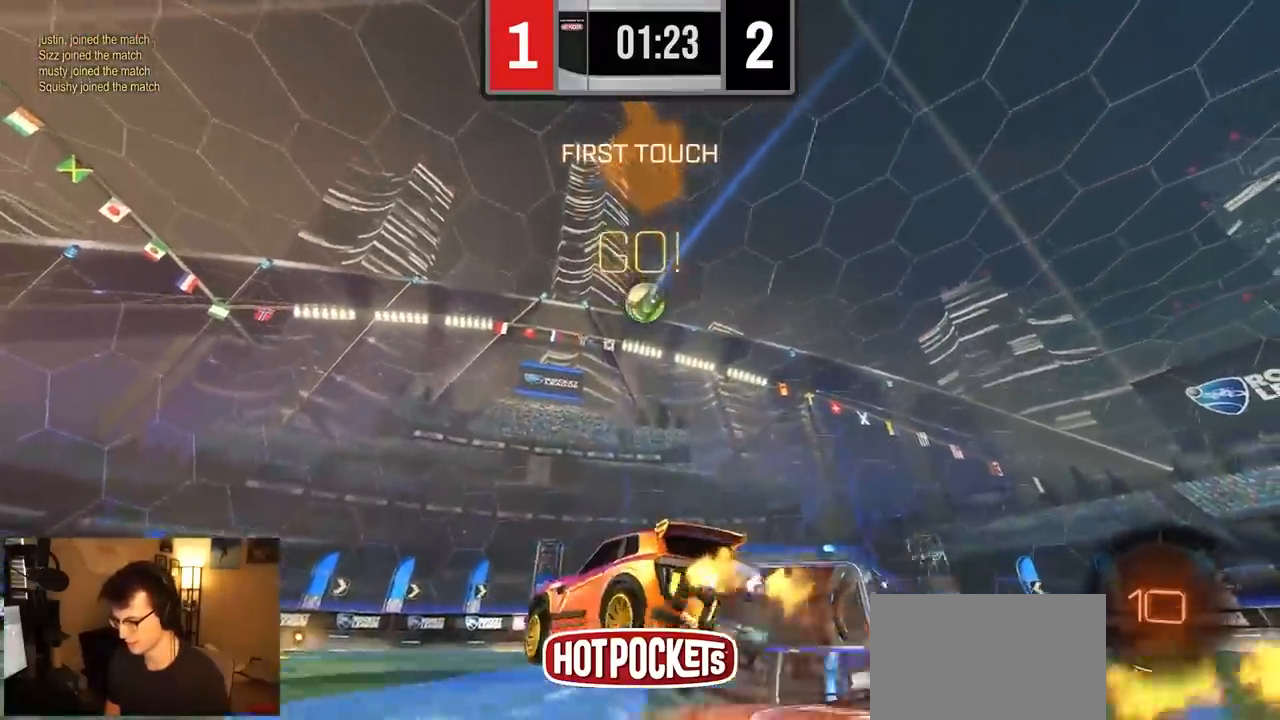
{"buttons": [], "left_stick": "up", "right_stick": "center", "events": [[50, "CROSS", "down"], [150, "CROSS", "up"], [200, "R2", "up"]]}
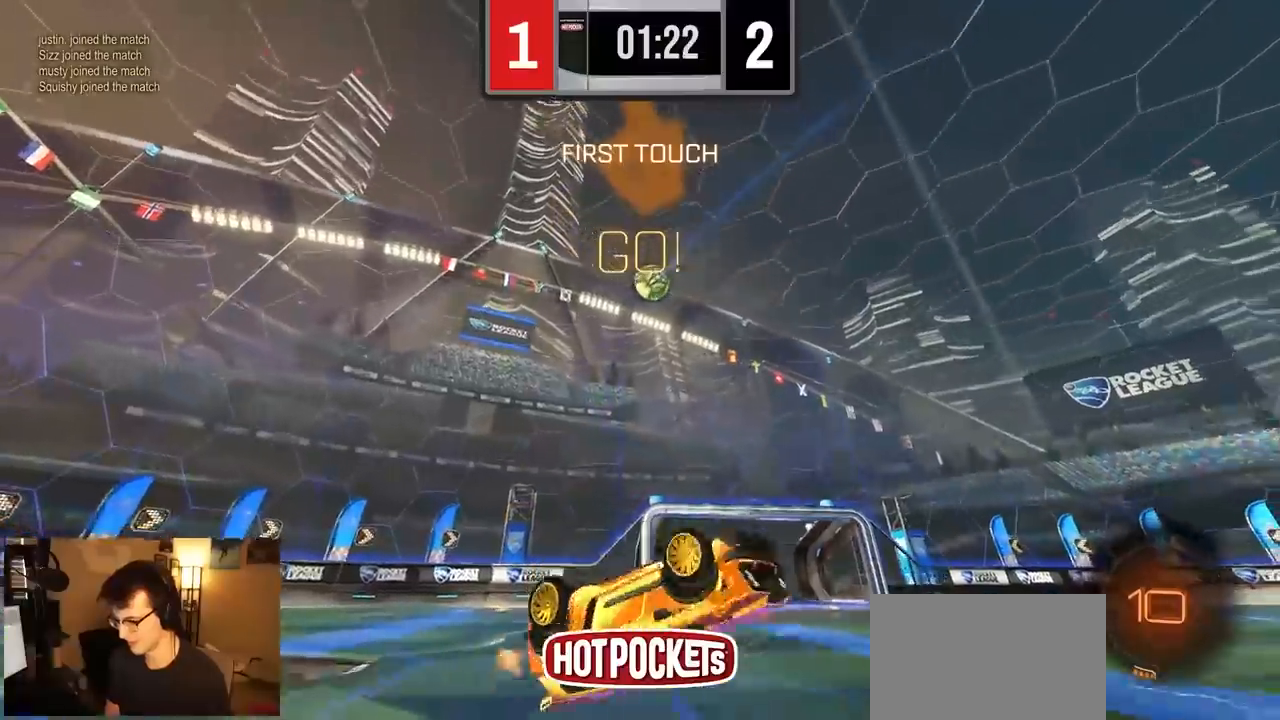
{"buttons": ["L2"], "left_stick": "center", "right_stick": "center", "events": [[17, "left_stick", "center"], [50, "L2", "down"]]}
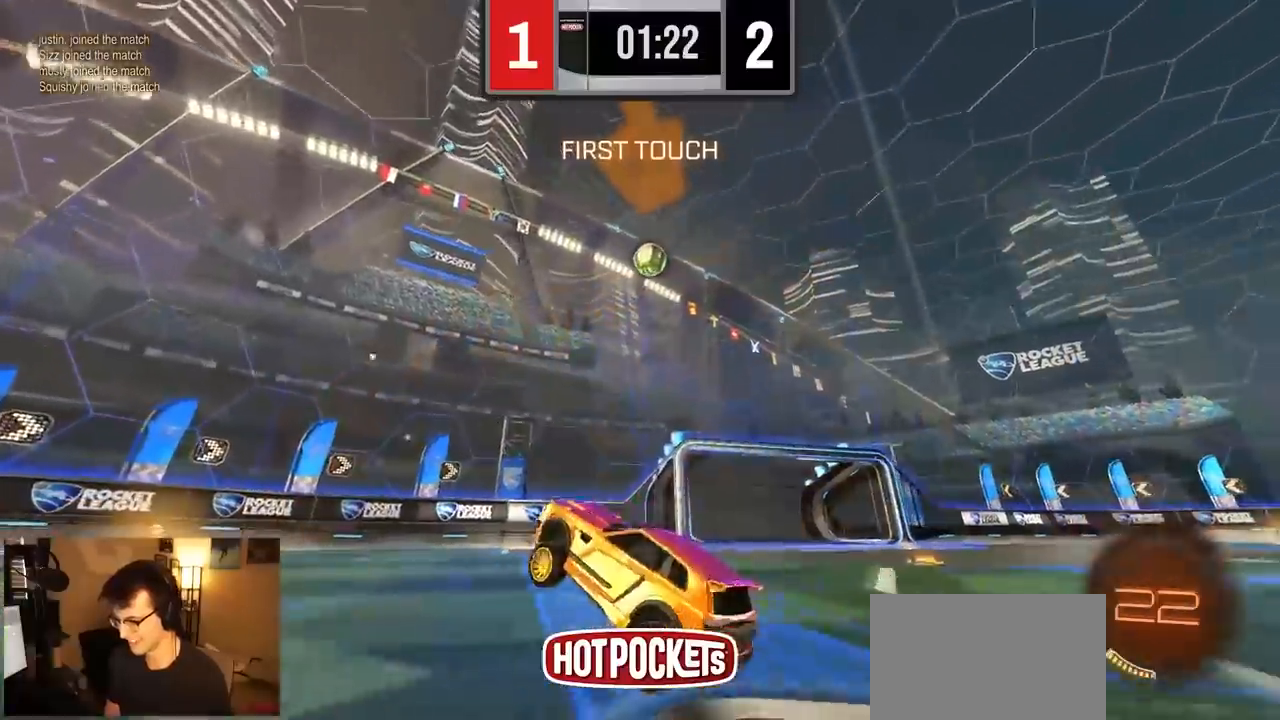
{"buttons": [], "left_stick": "center", "right_stick": "center", "events": [[50, "left_stick", "right"], [300, "L2", "up"], [417, "left_stick", "center"]]}
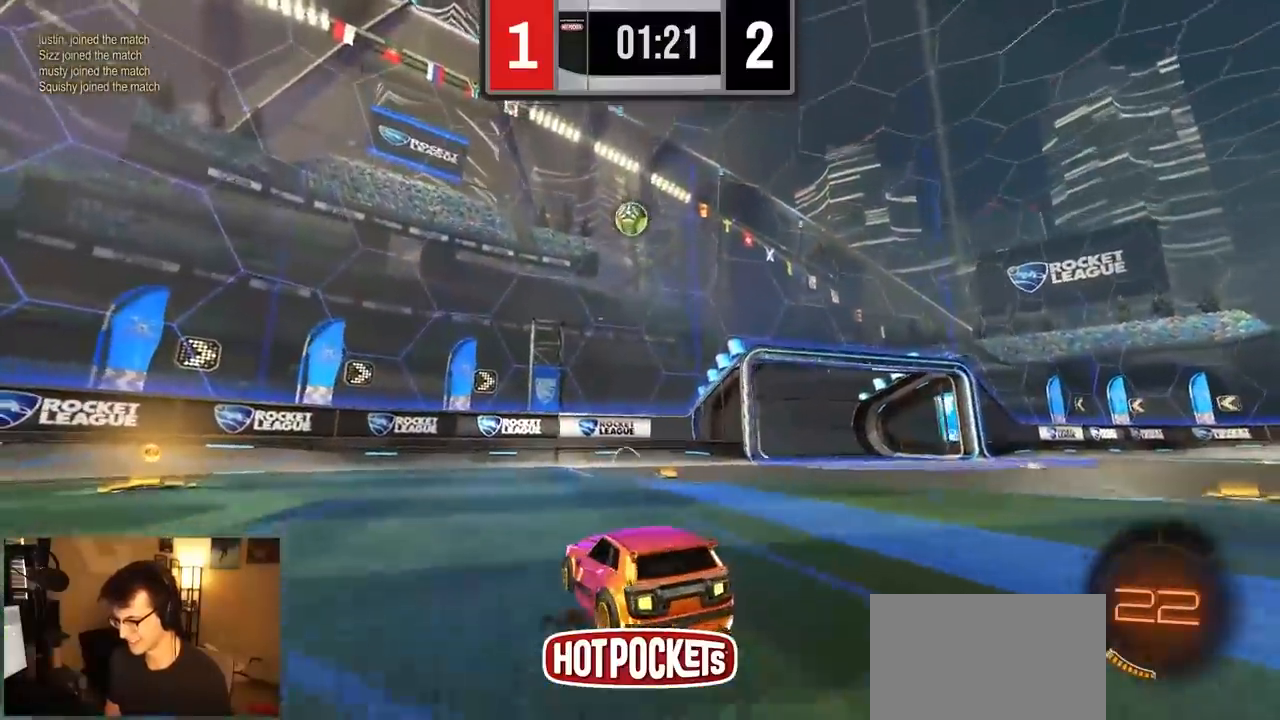
{"buttons": ["R2"], "left_stick": "down", "right_stick": "center", "events": [[250, "L2", "down"], [267, "left_stick", "left"], [350, "R2", "down"], [400, "L2", "up"], [417, "left_stick", "center"], [483, "left_stick", "down"]]}
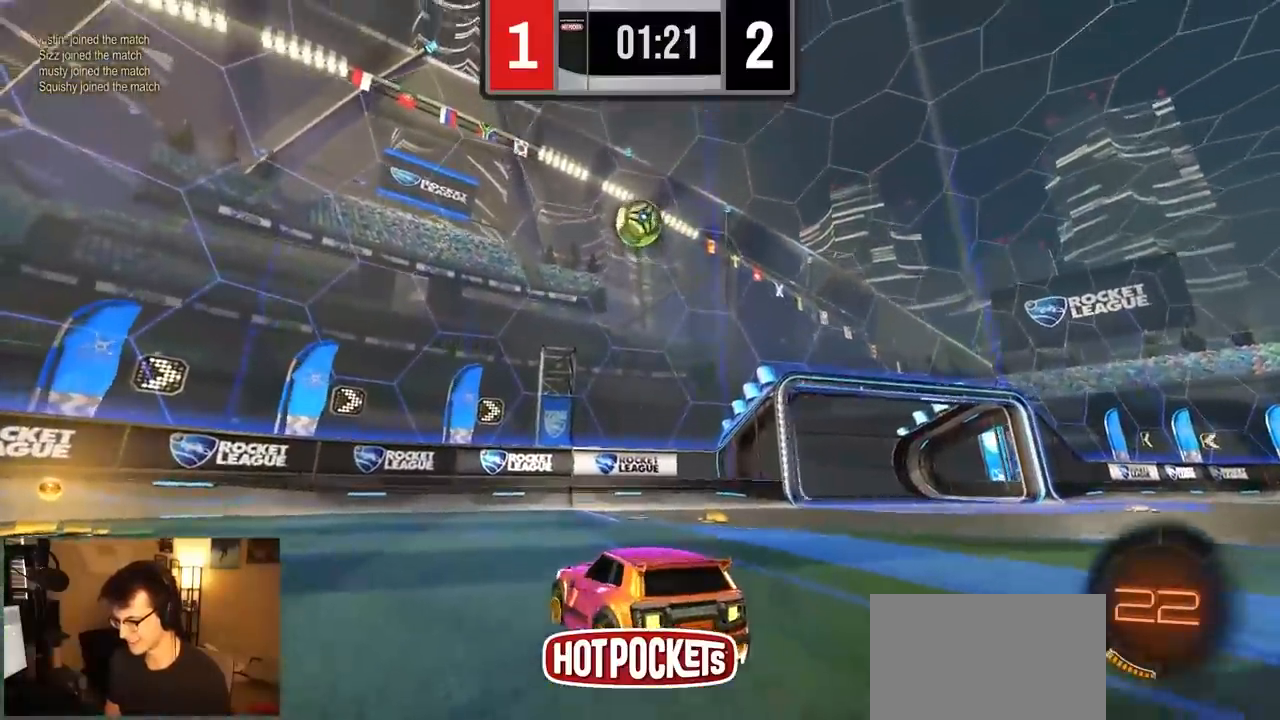
{"buttons": ["R2"], "left_stick": "up-left", "right_stick": "center", "events": [[33, "CROSS", "down"], [217, "CROSS", "up"], [250, "CIRCLE", "down"], [250, "R1", "down"], [267, "left_stick", "down-right"], [383, "CIRCLE", "up"], [400, "left_stick", "up-left"], [450, "R1", "up"]]}
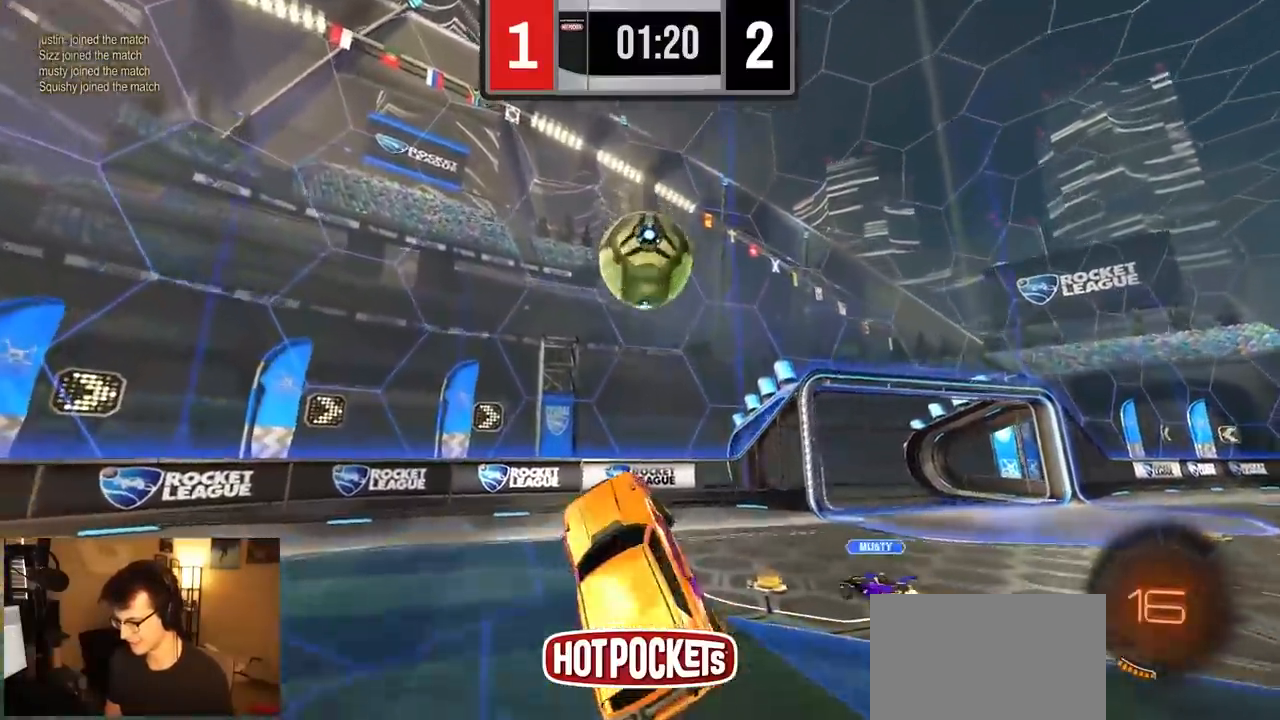
{"buttons": [], "left_stick": "right", "right_stick": "center", "events": [[83, "R1", "down"], [133, "left_stick", "up-right"], [183, "CROSS", "down"], [200, "R1", "up"], [233, "left_stick", "right"], [300, "CROSS", "up"], [367, "R2", "up"]]}
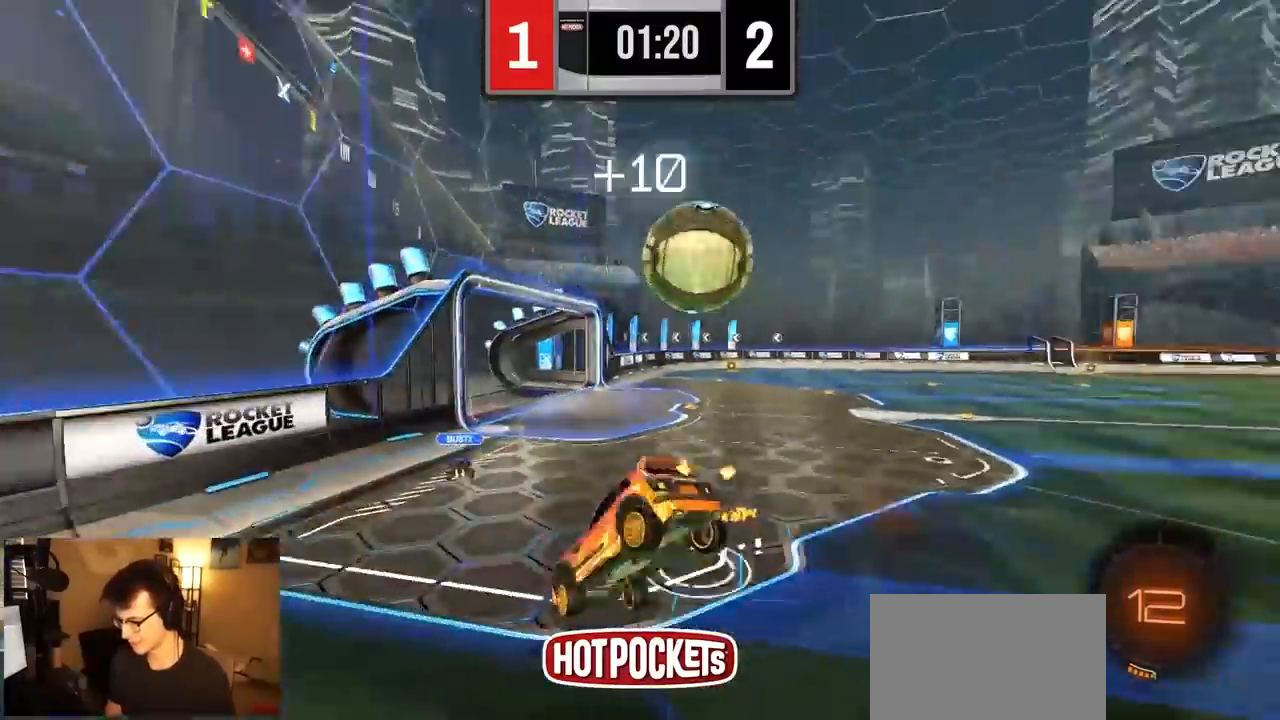
{"buttons": ["R2"], "left_stick": "down", "right_stick": "center", "events": [[33, "left_stick", "down-right"], [217, "R2", "down"], [217, "left_stick", "down"]]}